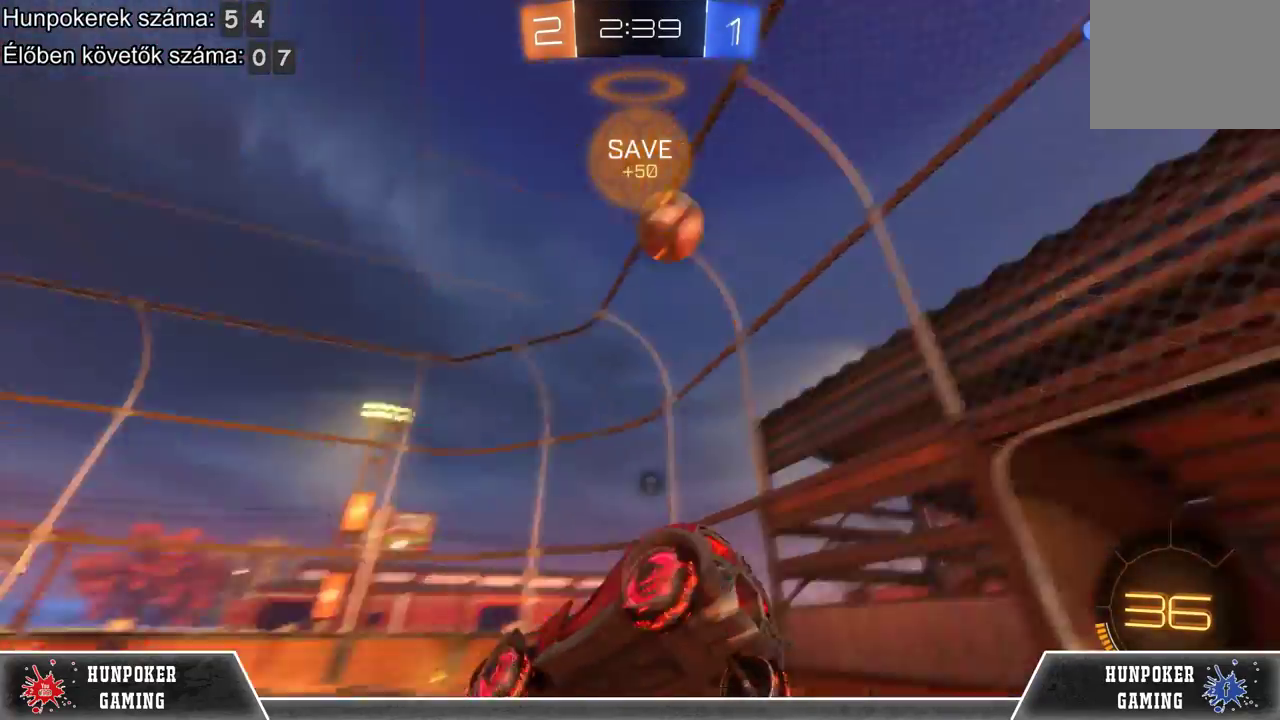
Gameplay with a controller (Xbox layout); each line is a JSON object with the inputs held at the frame after it. "events" lists button and stick changes between this image and that frame as [ms after this image, input, new state], when the widget could be followed in between.
{"buttons": ["R2"], "left_stick": "center", "right_stick": "center", "events": [[33, "Y", "down"], [133, "Y", "up"], [300, "R2", "down"]]}
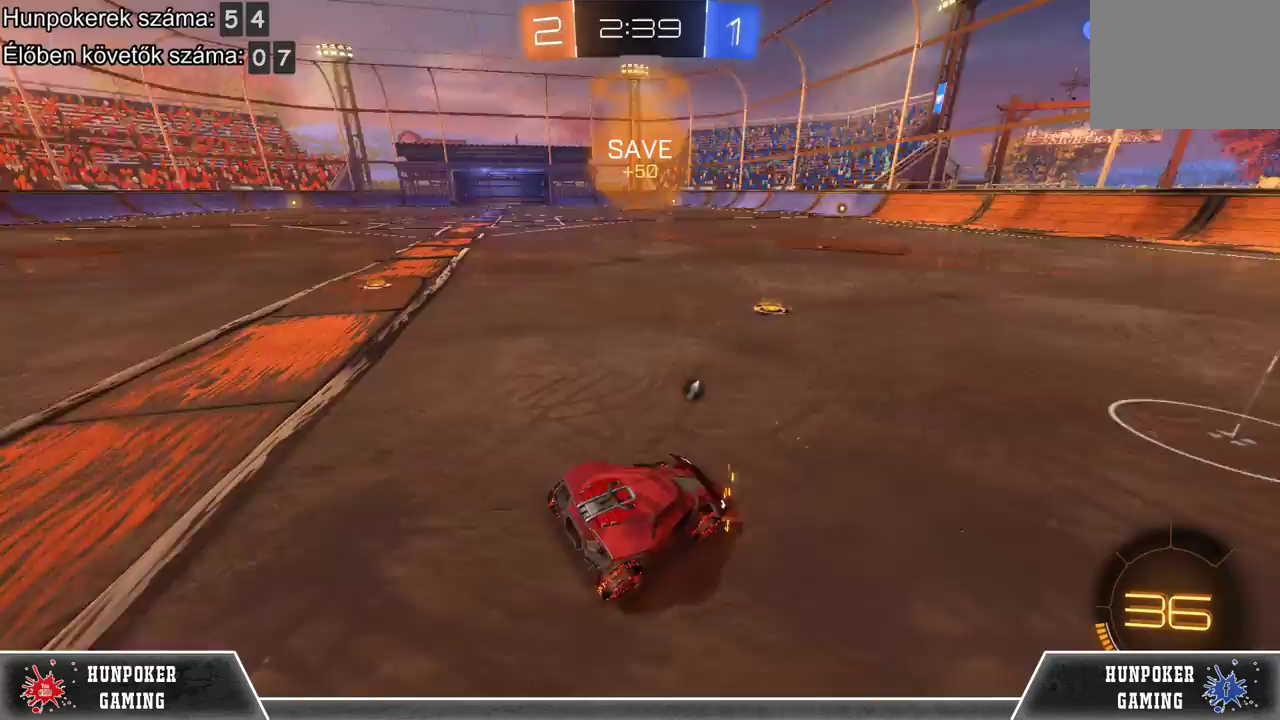
{"buttons": ["B", "R2"], "left_stick": "center", "right_stick": "center", "events": [[200, "left_stick", "right"], [267, "B", "down"], [367, "left_stick", "center"]]}
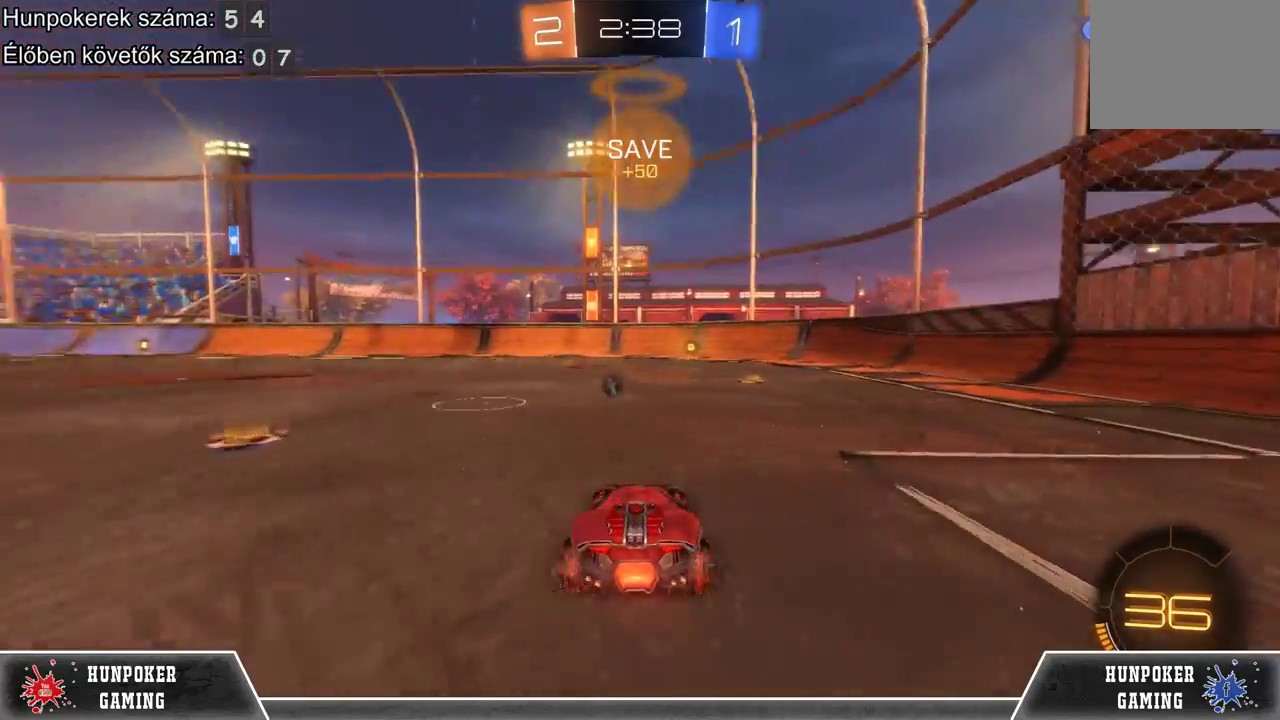
{"buttons": ["R2"], "left_stick": "up", "right_stick": "center", "events": [[233, "B", "up"], [333, "left_stick", "up"], [400, "A", "down"], [500, "A", "up"]]}
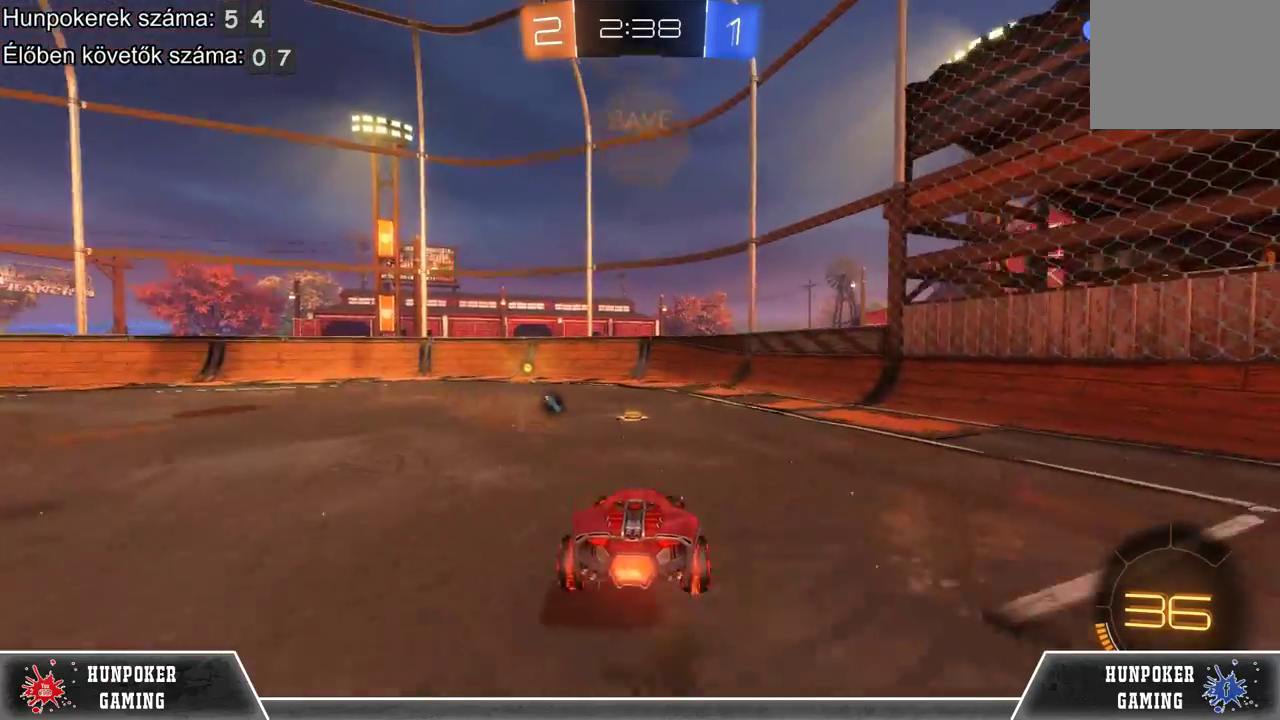
{"buttons": ["R2"], "left_stick": "center", "right_stick": "center", "events": [[100, "A", "down"], [100, "left_stick", "up-left"], [267, "A", "up"], [300, "left_stick", "center"]]}
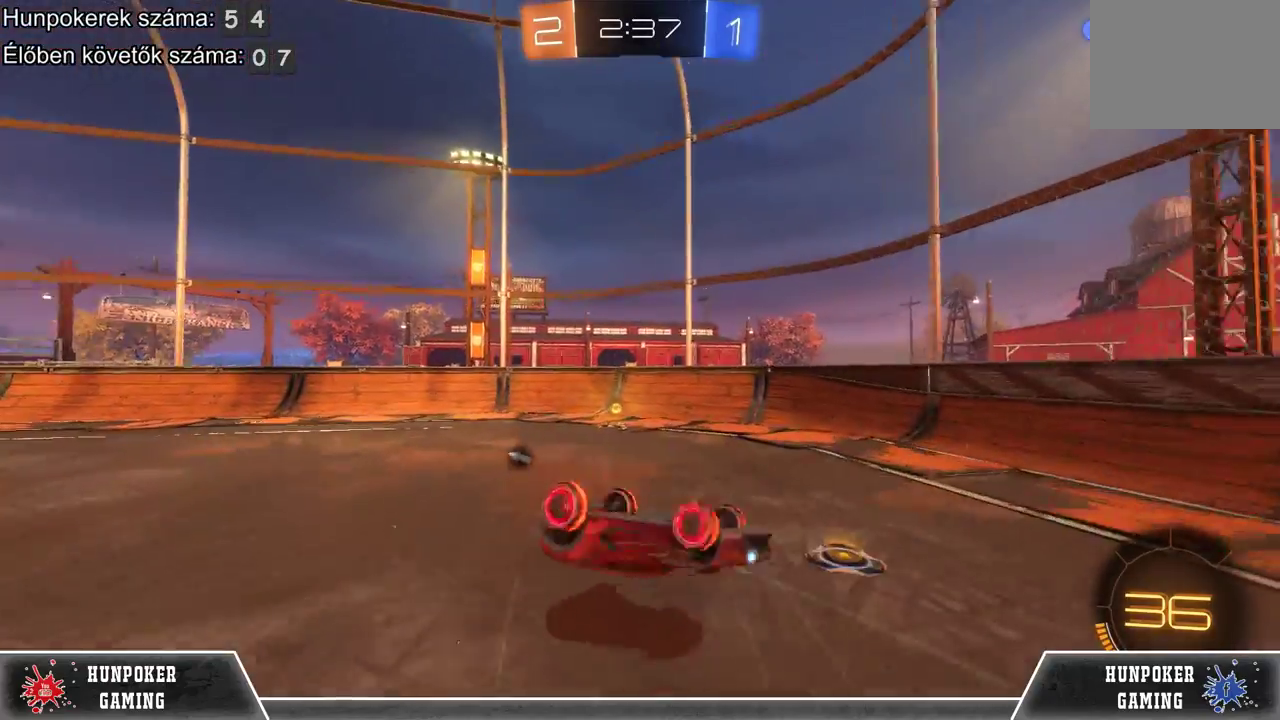
{"buttons": ["R2"], "left_stick": "center", "right_stick": "center", "events": []}
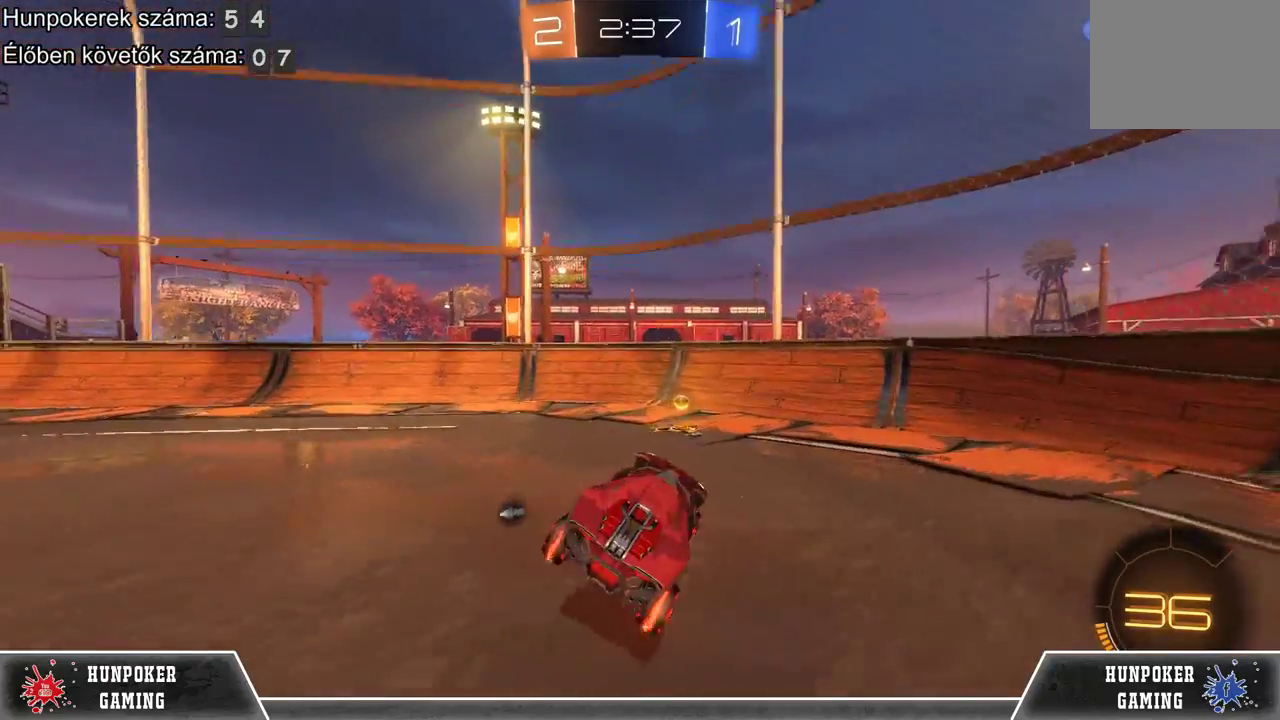
{"buttons": ["R1", "R2"], "left_stick": "right", "right_stick": "center", "events": [[400, "left_stick", "right"], [467, "R1", "down"]]}
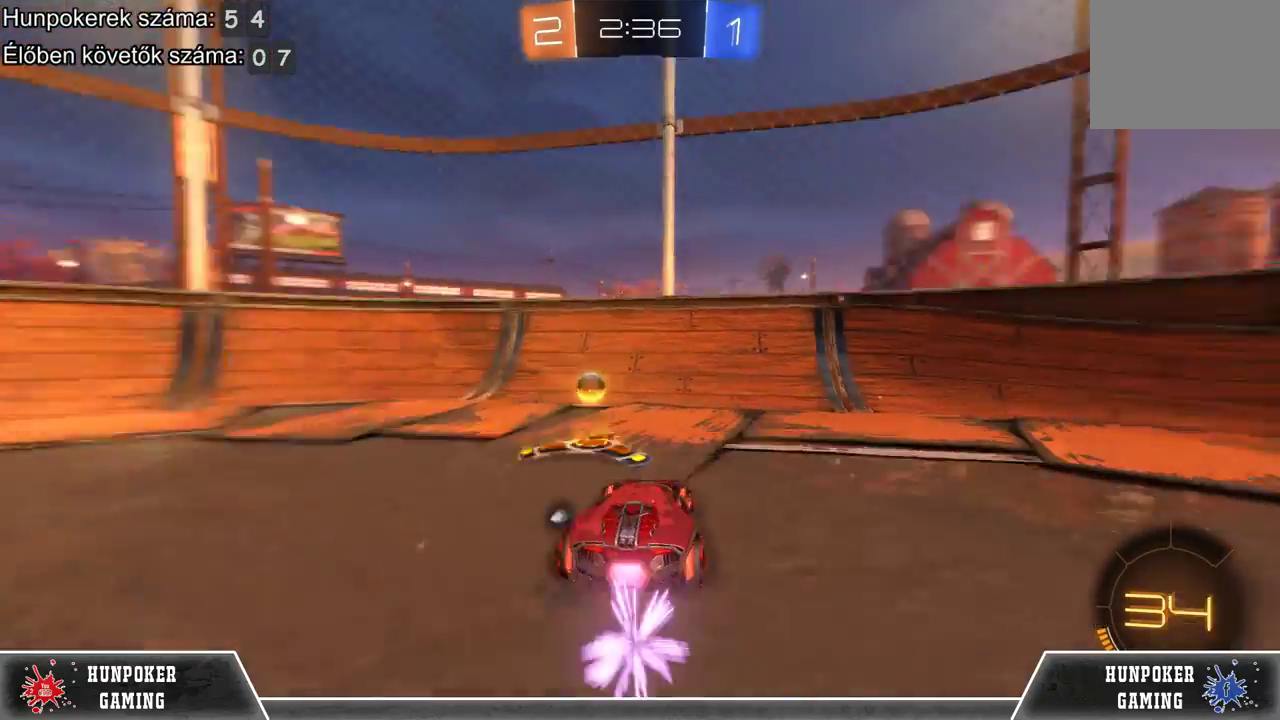
{"buttons": ["R2"], "left_stick": "right", "right_stick": "center", "events": [[133, "R1", "up"], [300, "Y", "down"], [433, "Y", "up"]]}
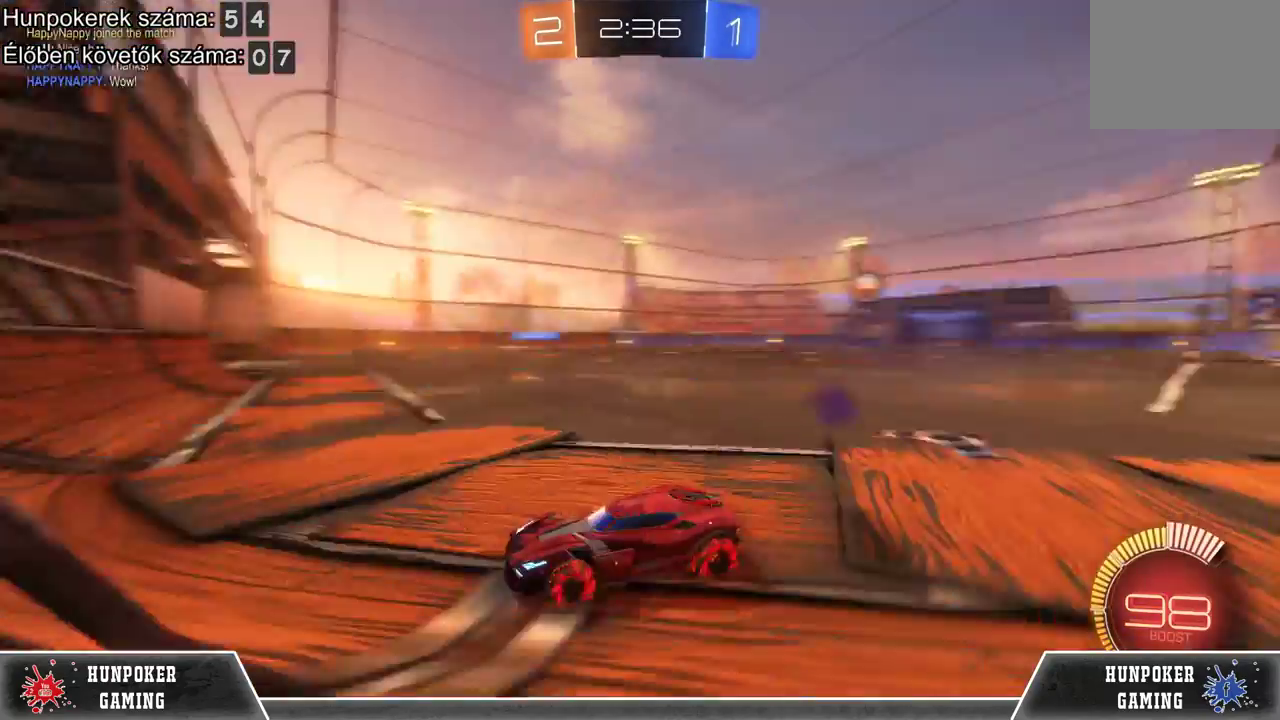
{"buttons": [], "left_stick": "right", "right_stick": "center", "events": [[467, "R2", "up"]]}
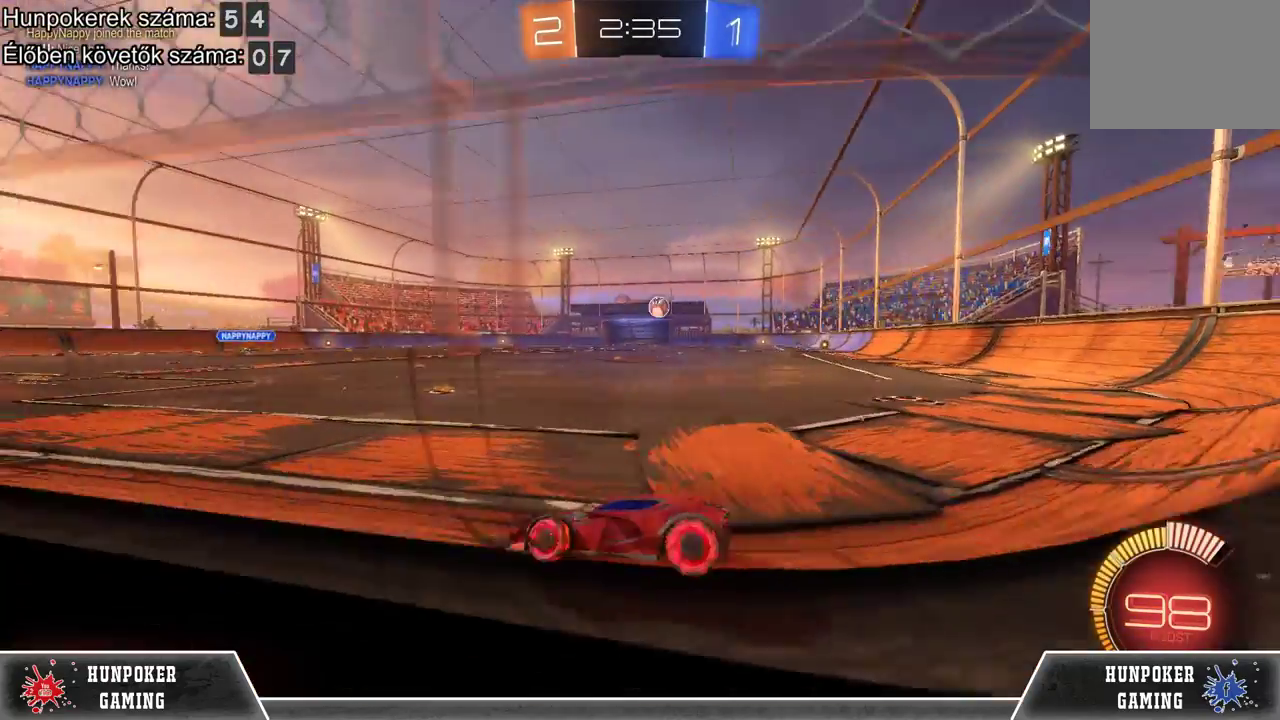
{"buttons": ["R2"], "left_stick": "right", "right_stick": "center", "events": [[267, "R2", "down"]]}
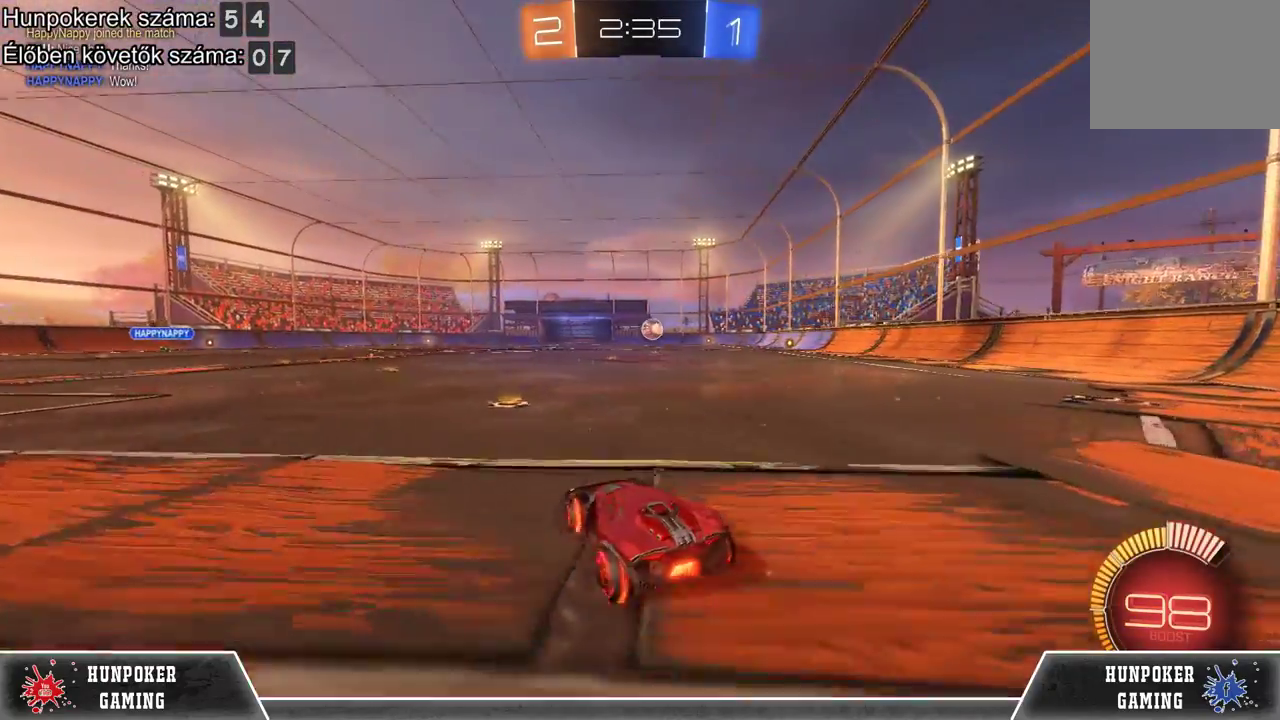
{"buttons": ["R1", "R2"], "left_stick": "center", "right_stick": "center", "events": [[167, "R1", "down"], [200, "left_stick", "center"]]}
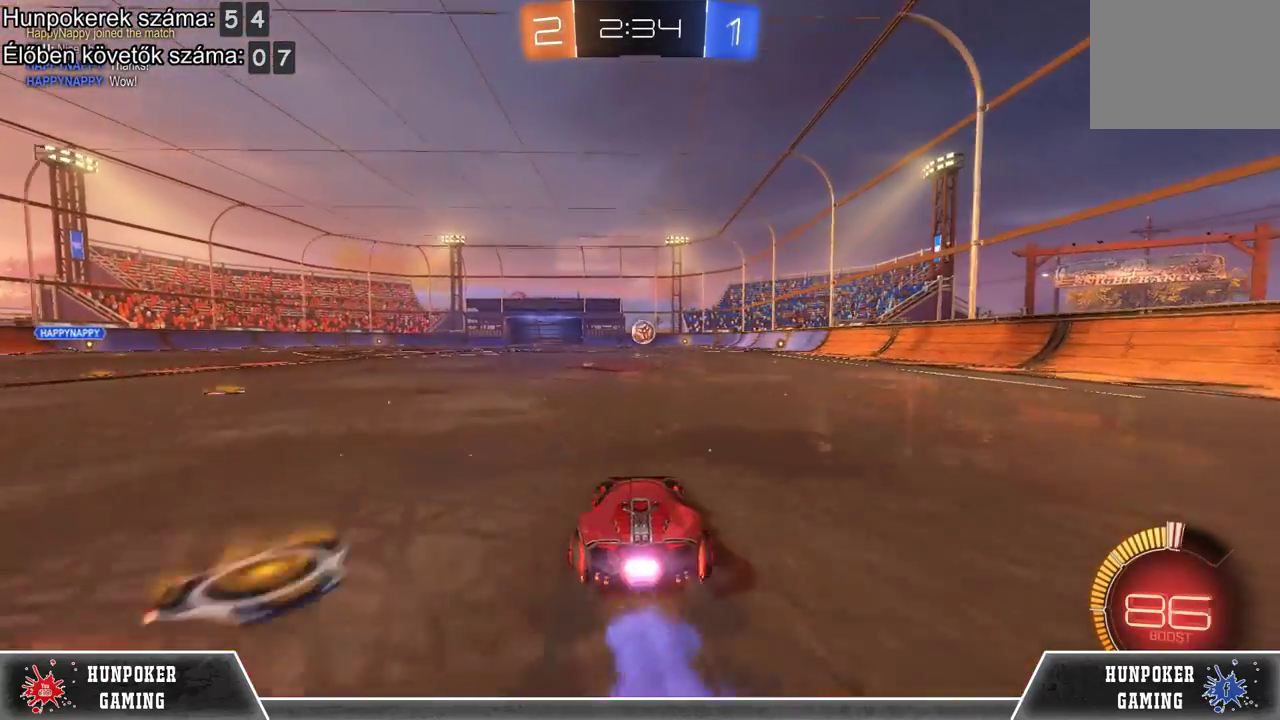
{"buttons": ["R2"], "left_stick": "right", "right_stick": "center", "events": [[67, "left_stick", "right"], [233, "left_stick", "center"], [433, "R1", "up"], [467, "left_stick", "right"]]}
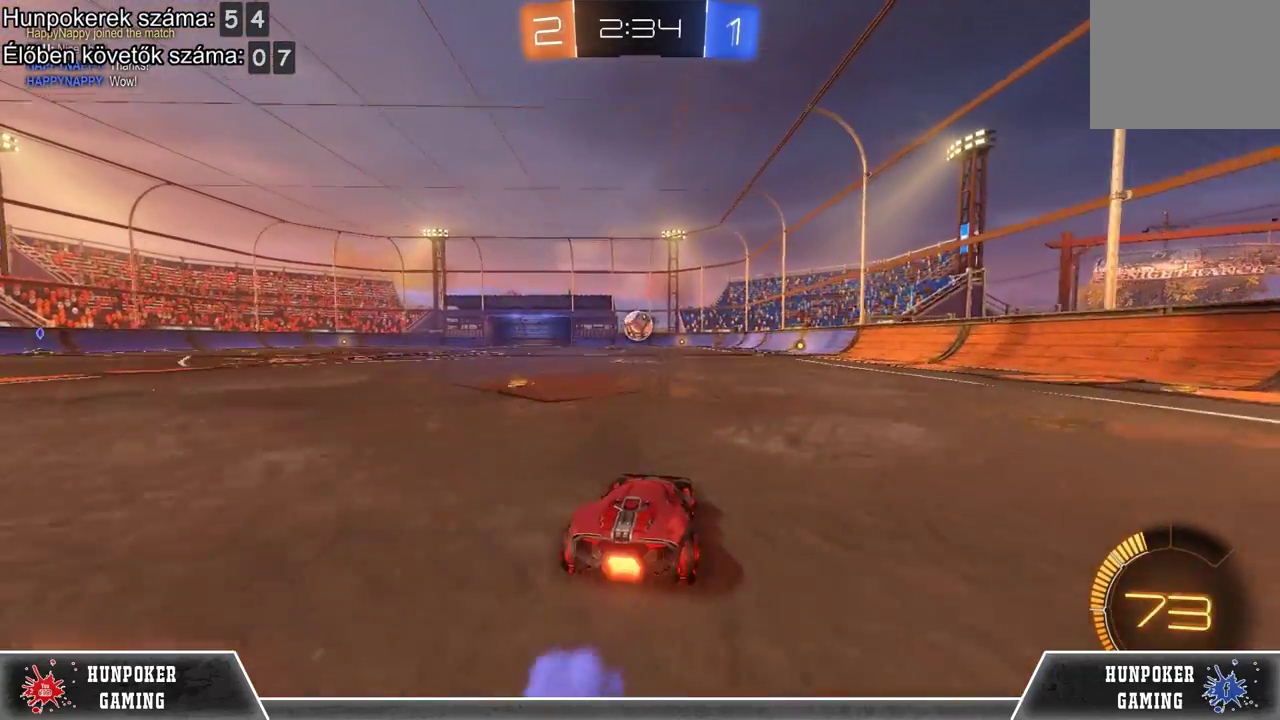
{"buttons": ["R2"], "left_stick": "center", "right_stick": "center", "events": [[133, "left_stick", "center"], [200, "R1", "down"], [467, "R1", "up"]]}
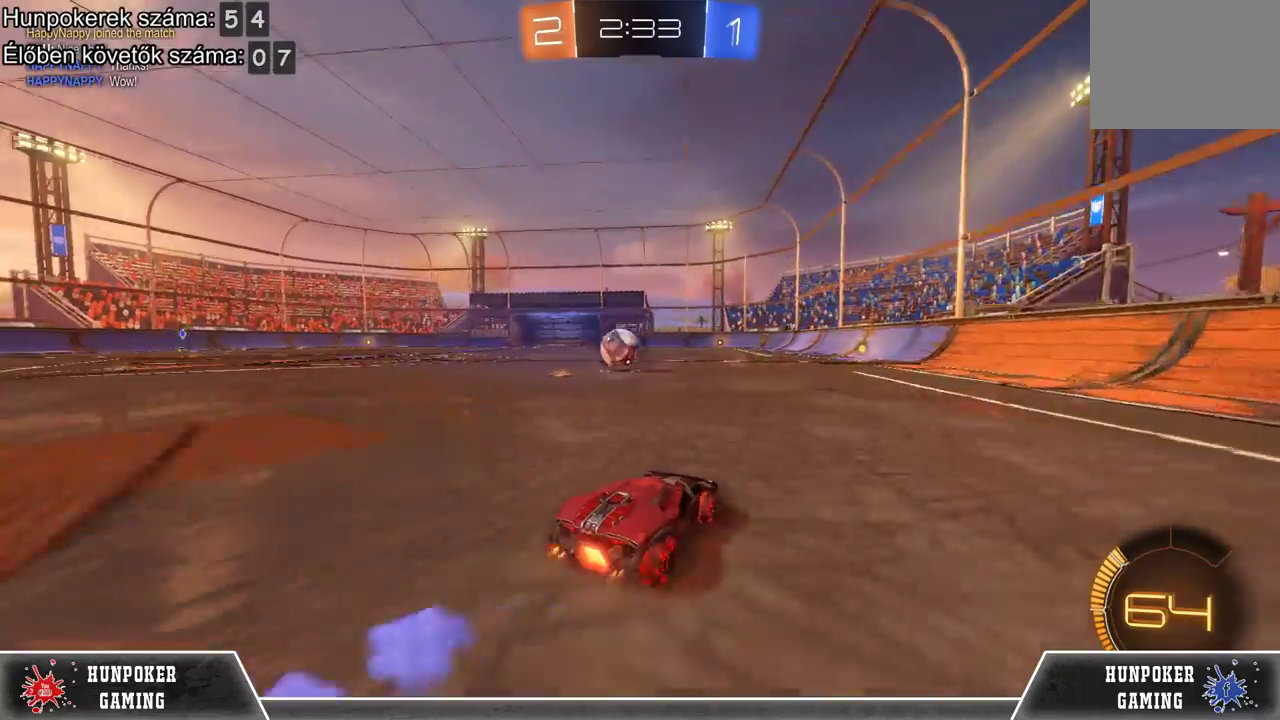
{"buttons": ["R2"], "left_stick": "left", "right_stick": "center", "events": [[33, "left_stick", "left"], [233, "left_stick", "center"], [367, "left_stick", "left"]]}
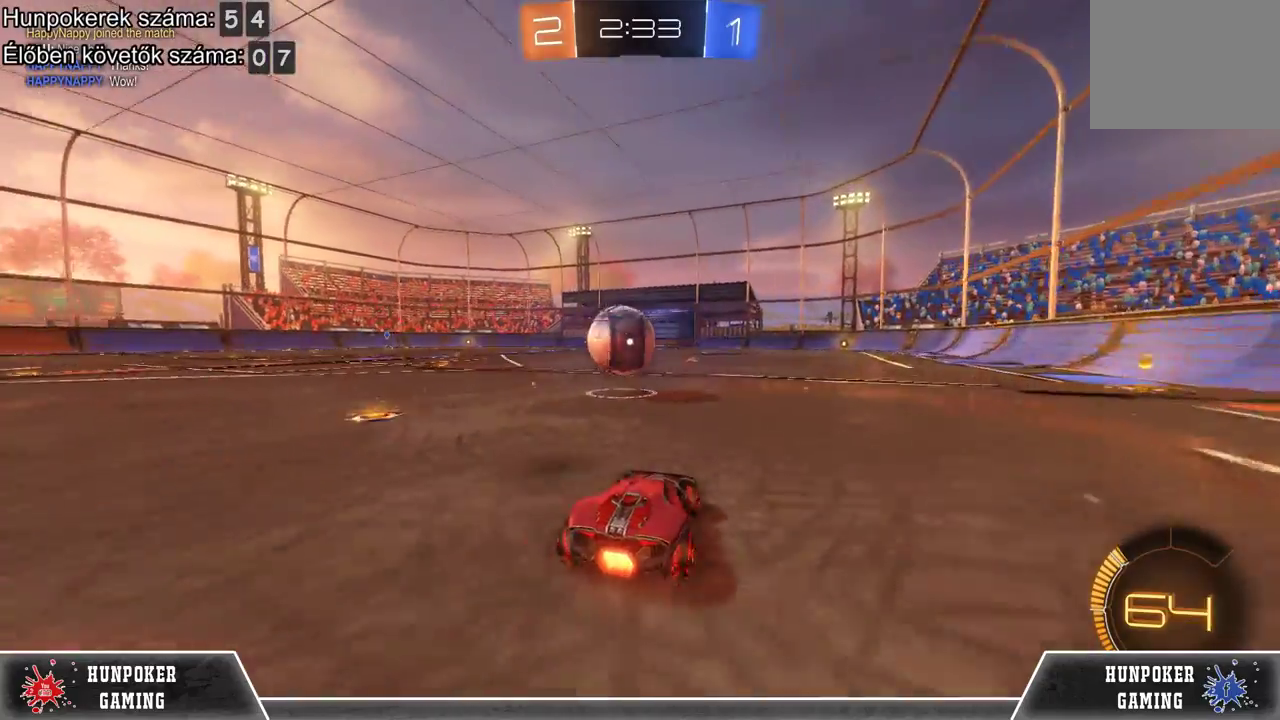
{"buttons": ["R1", "R2"], "left_stick": "center", "right_stick": "center", "events": [[33, "left_stick", "center"], [167, "R1", "down"], [200, "left_stick", "left"], [333, "left_stick", "center"]]}
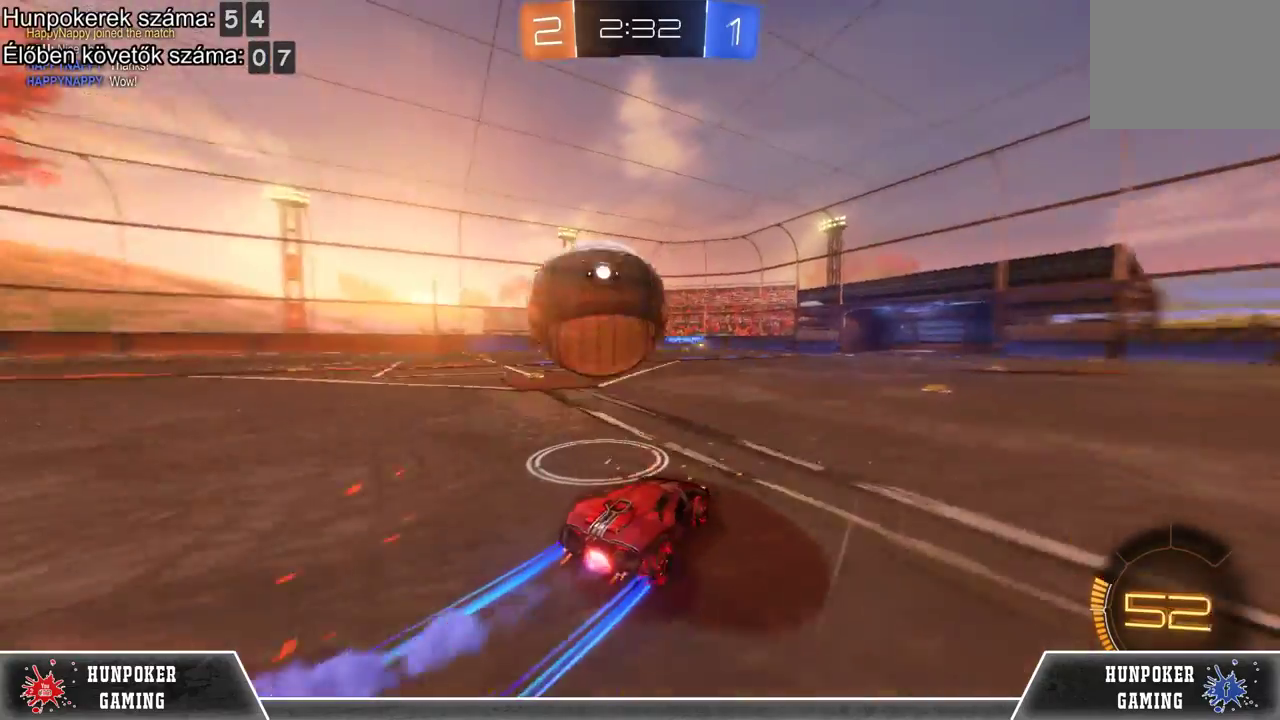
{"buttons": ["R2"], "left_stick": "center", "right_stick": "center", "events": [[67, "R1", "up"], [100, "left_stick", "left"], [300, "left_stick", "center"]]}
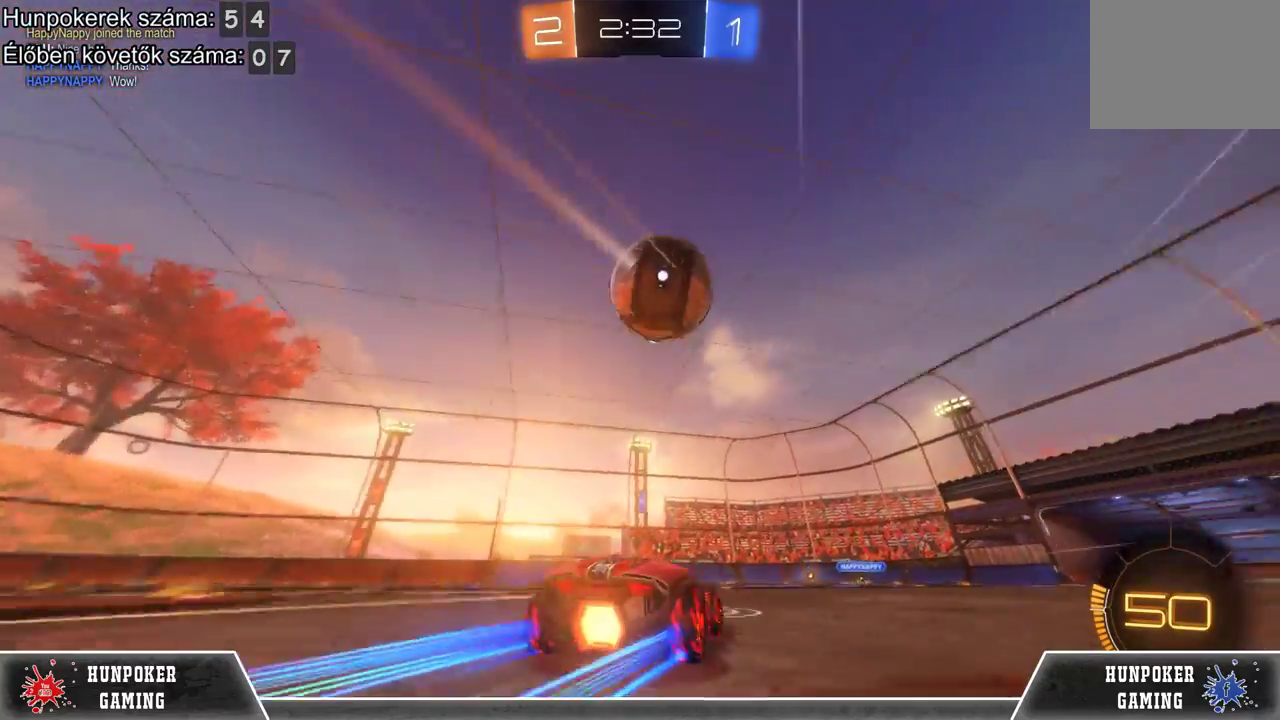
{"buttons": ["R1", "R2"], "left_stick": "right", "right_stick": "center", "events": [[133, "R1", "down"], [500, "left_stick", "right"]]}
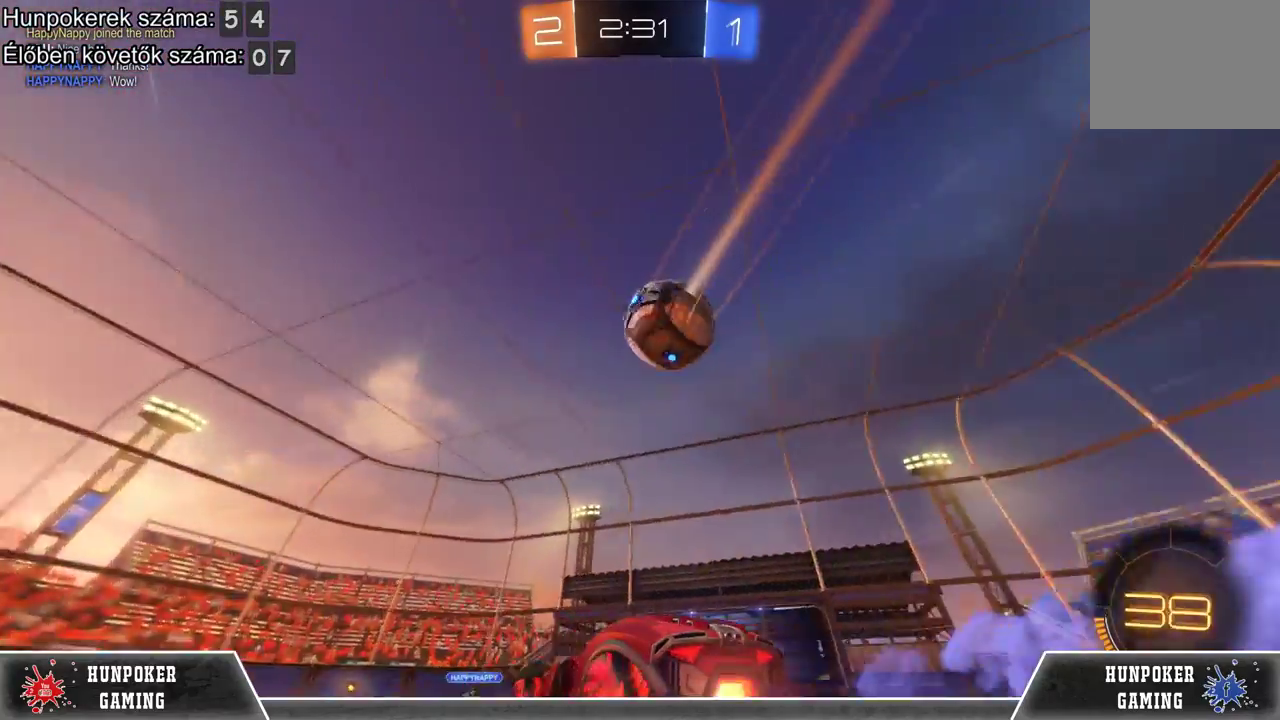
{"buttons": ["R1", "R2"], "left_stick": "center", "right_stick": "center", "events": [[33, "R1", "up"], [100, "left_stick", "center"], [267, "A", "down"], [300, "left_stick", "down-right"], [367, "left_stick", "center"], [400, "A", "up"], [467, "R1", "down"]]}
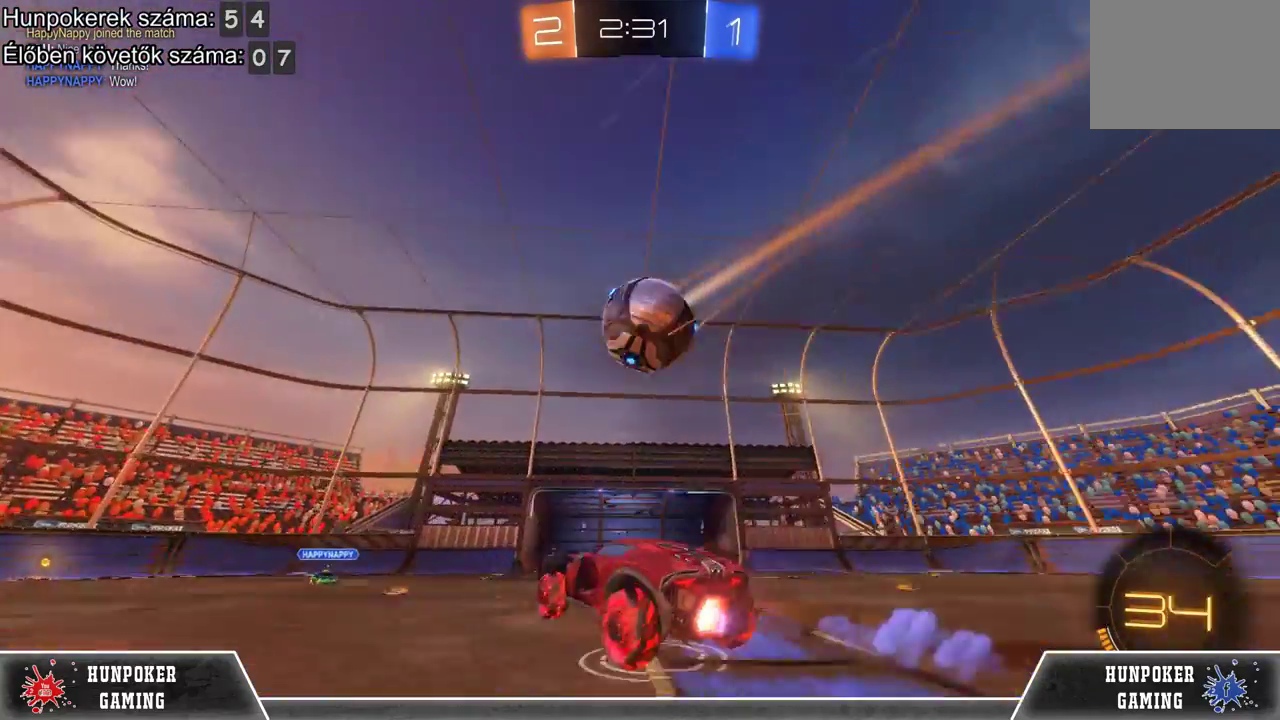
{"buttons": ["R2"], "left_stick": "right", "right_stick": "center", "events": [[233, "left_stick", "right"], [267, "R1", "up"]]}
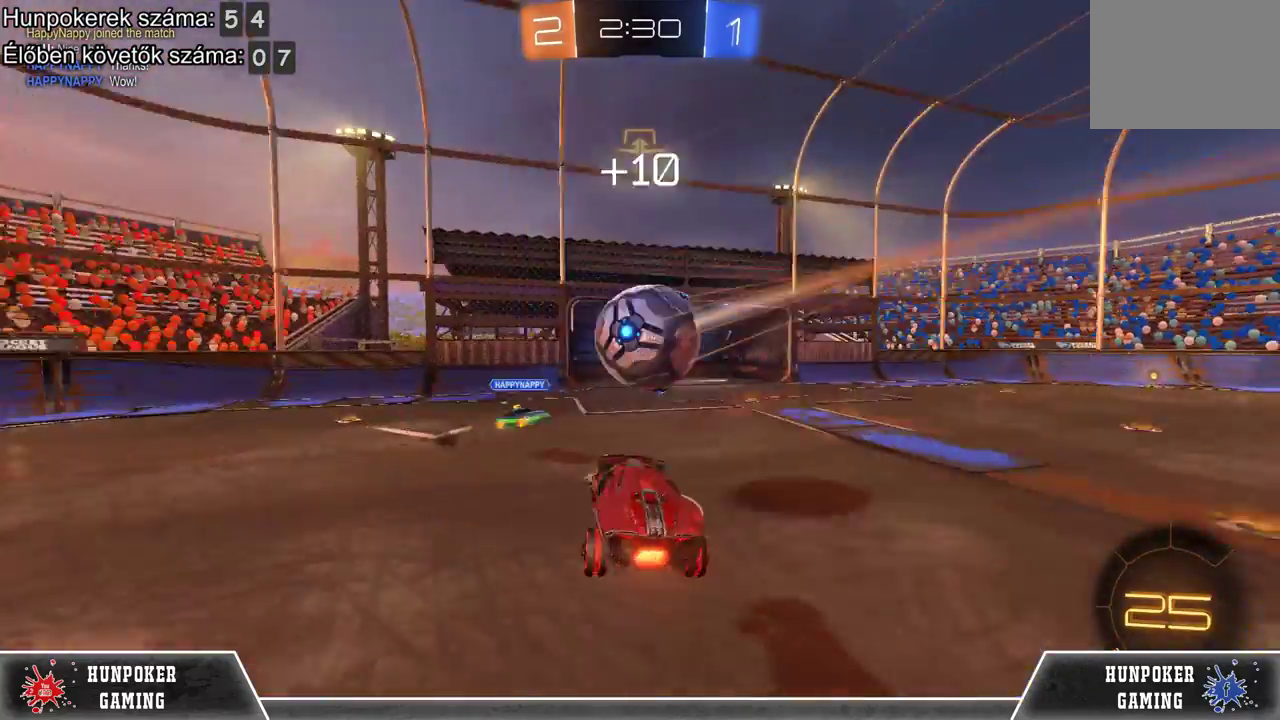
{"buttons": ["R2"], "left_stick": "right", "right_stick": "center", "events": [[67, "R1", "down"], [67, "left_stick", "center"], [267, "R1", "up"], [433, "left_stick", "right"]]}
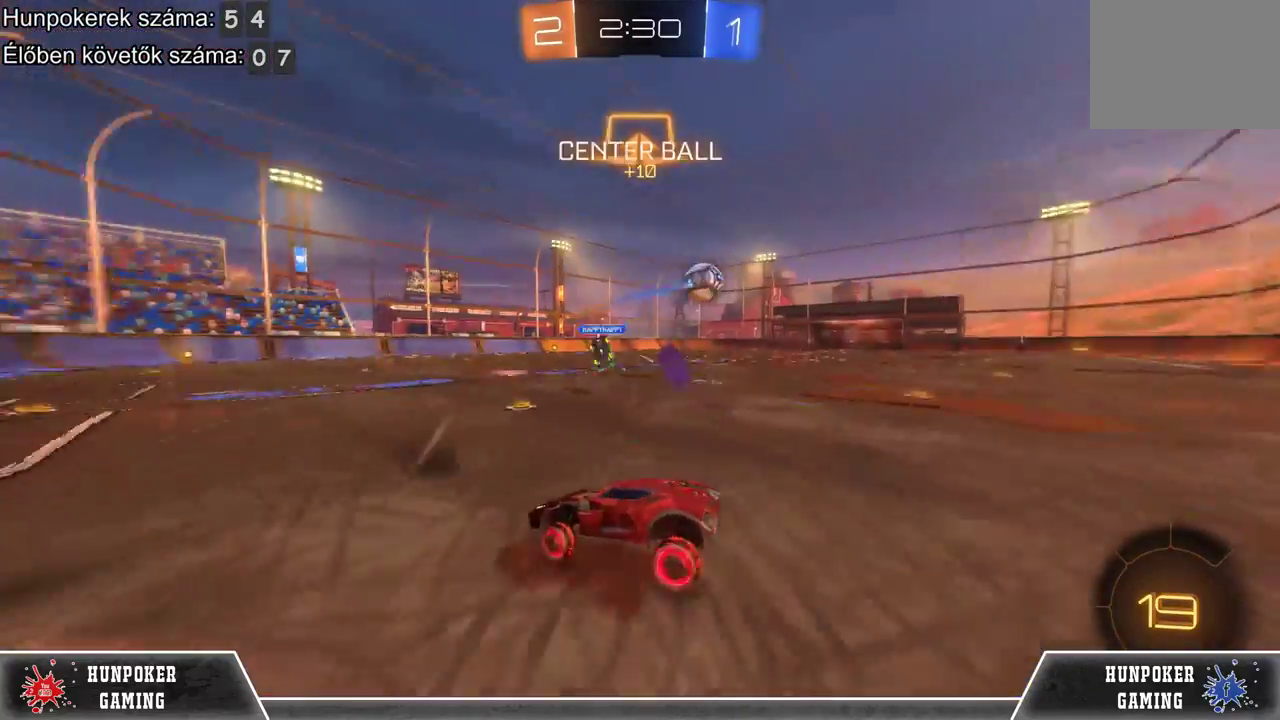
{"buttons": ["R2"], "left_stick": "right", "right_stick": "center", "events": []}
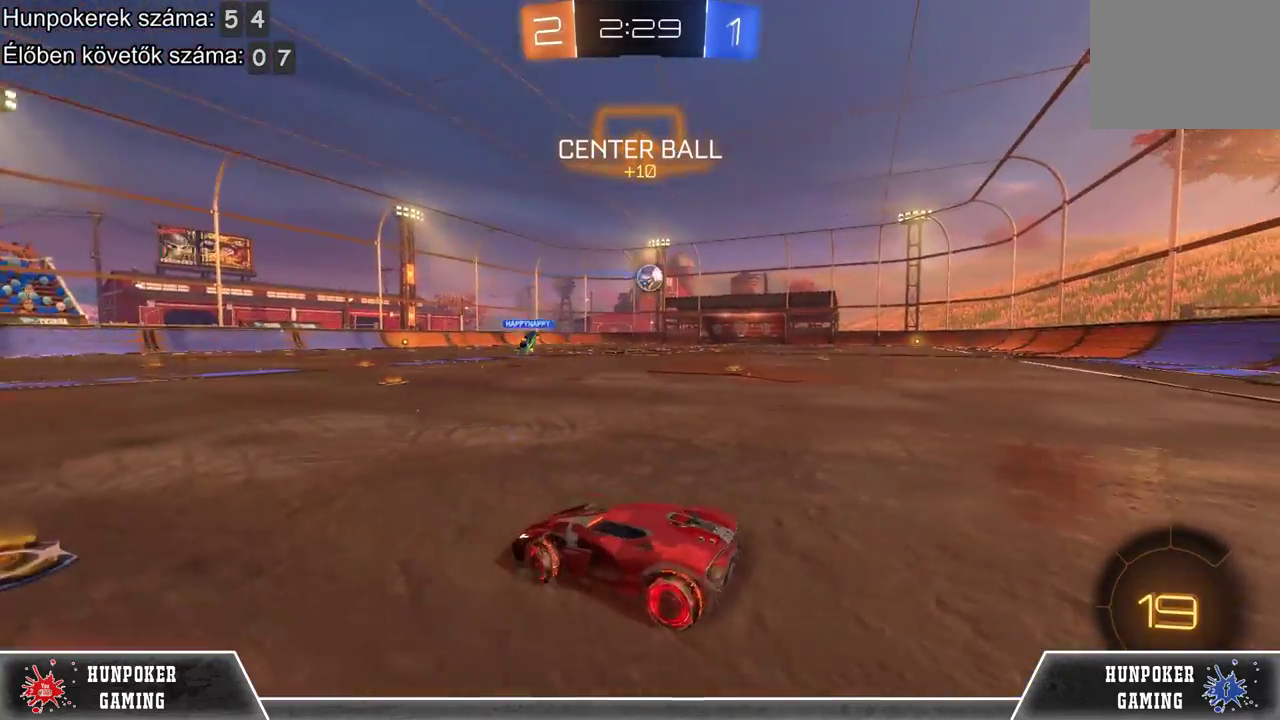
{"buttons": ["R1", "R2"], "left_stick": "right", "right_stick": "center", "events": [[233, "R1", "down"]]}
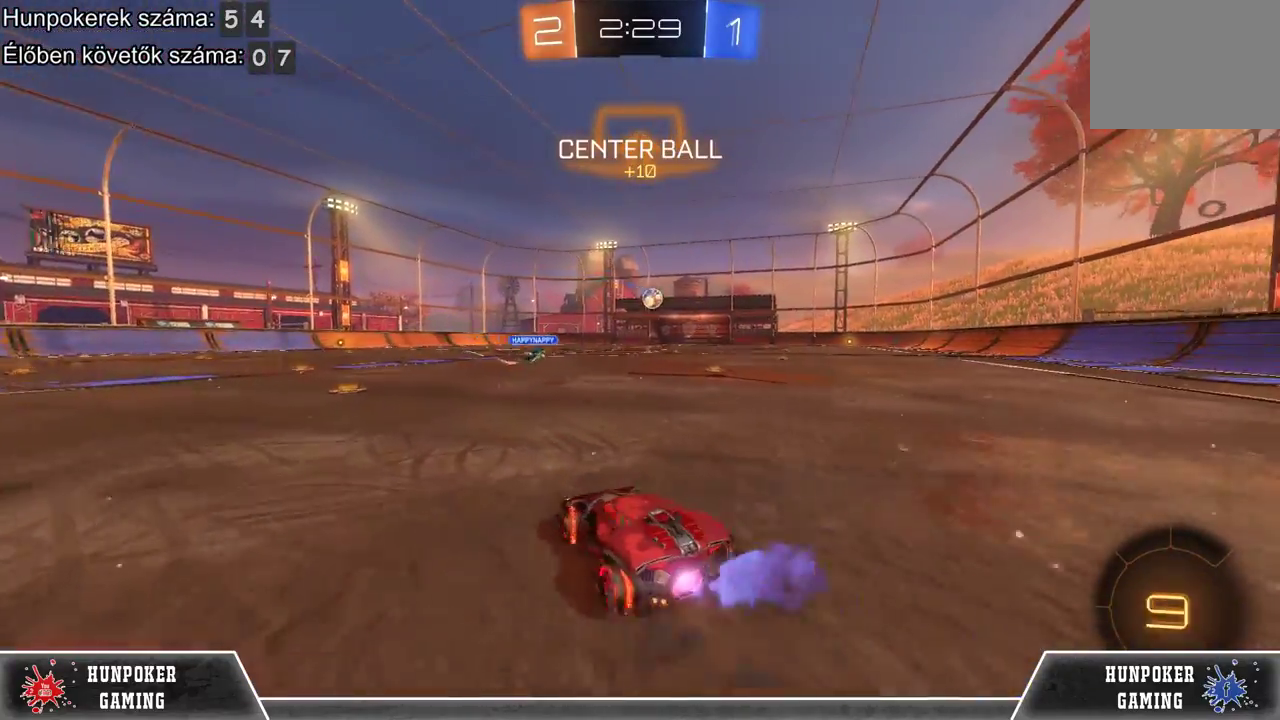
{"buttons": ["A", "R2"], "left_stick": "up", "right_stick": "center", "events": [[200, "left_stick", "up-right"], [300, "R1", "up"], [300, "left_stick", "up"], [400, "A", "down"]]}
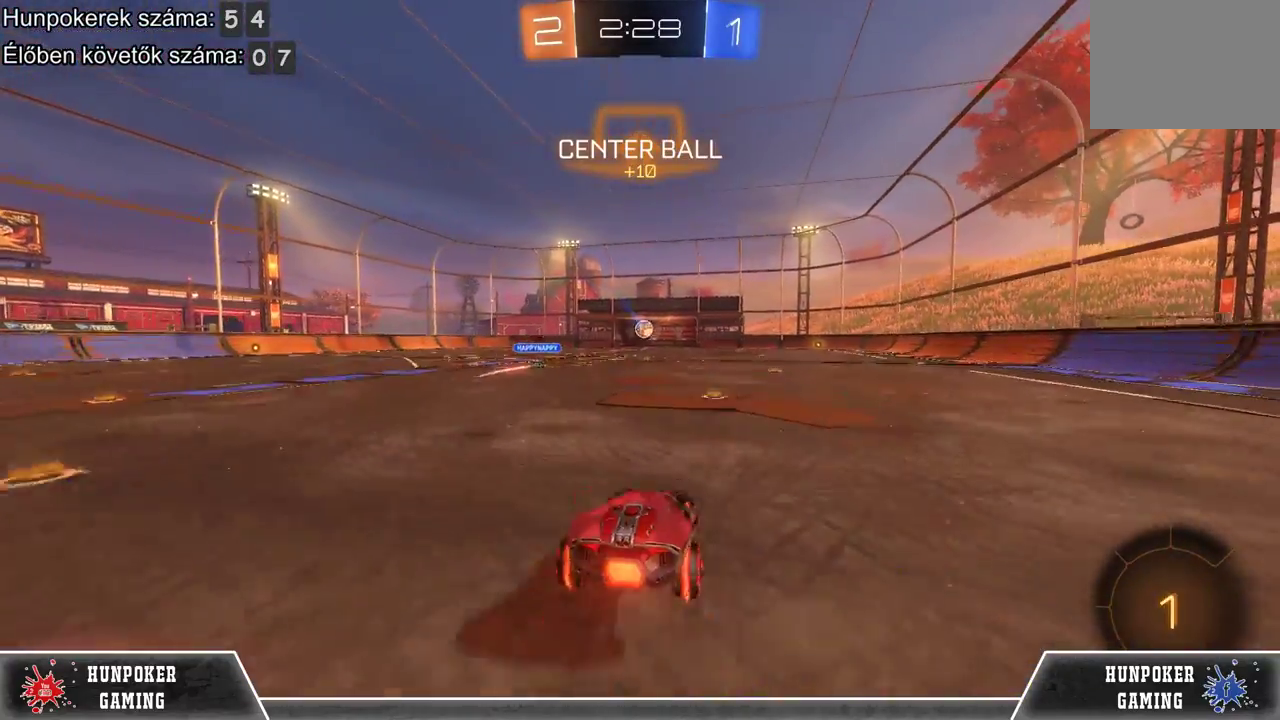
{"buttons": ["R2"], "left_stick": "center", "right_stick": "center", "events": [[67, "A", "up"], [133, "A", "down"], [300, "left_stick", "center"], [333, "A", "up"]]}
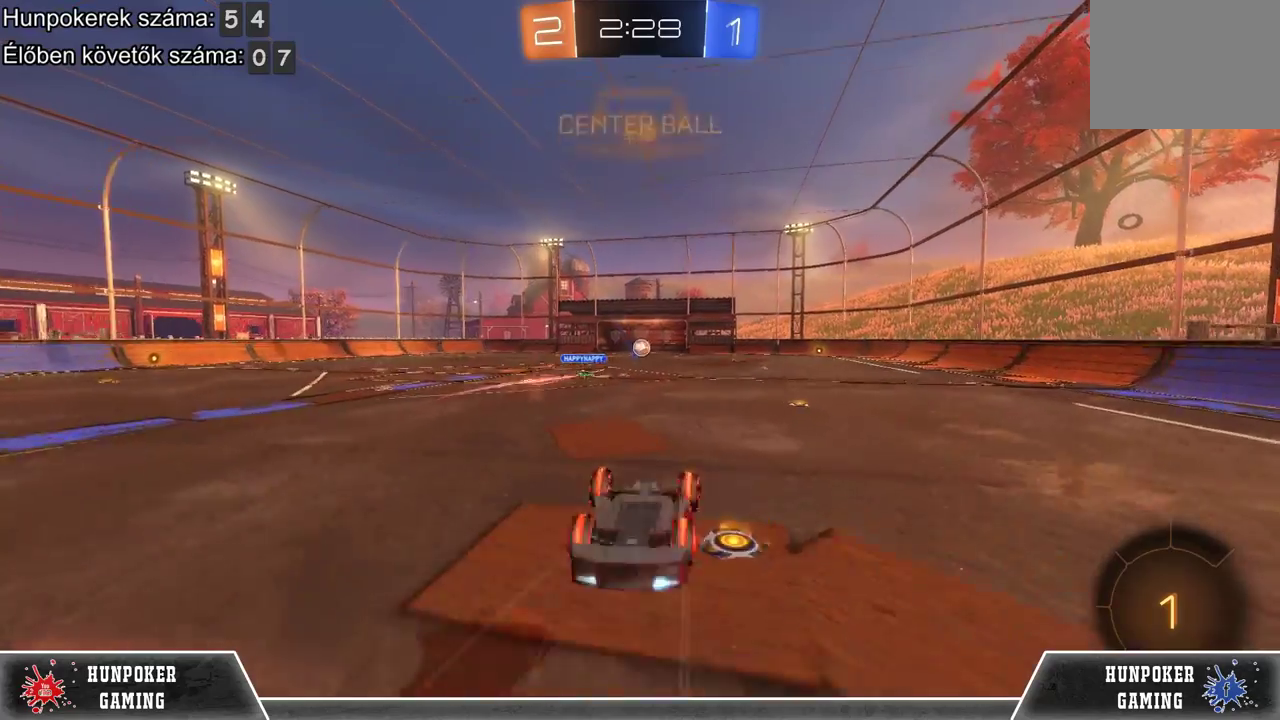
{"buttons": ["R2"], "left_stick": "center", "right_stick": "center", "events": []}
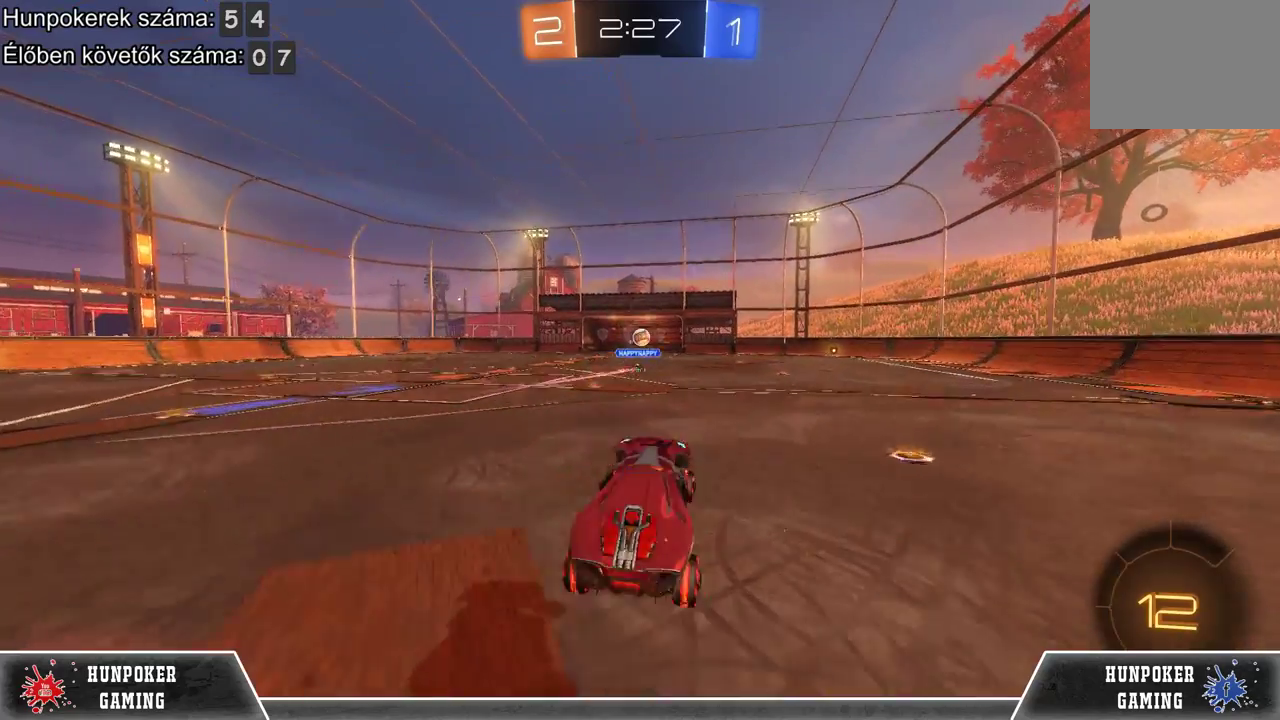
{"buttons": ["R2"], "left_stick": "center", "right_stick": "center", "events": []}
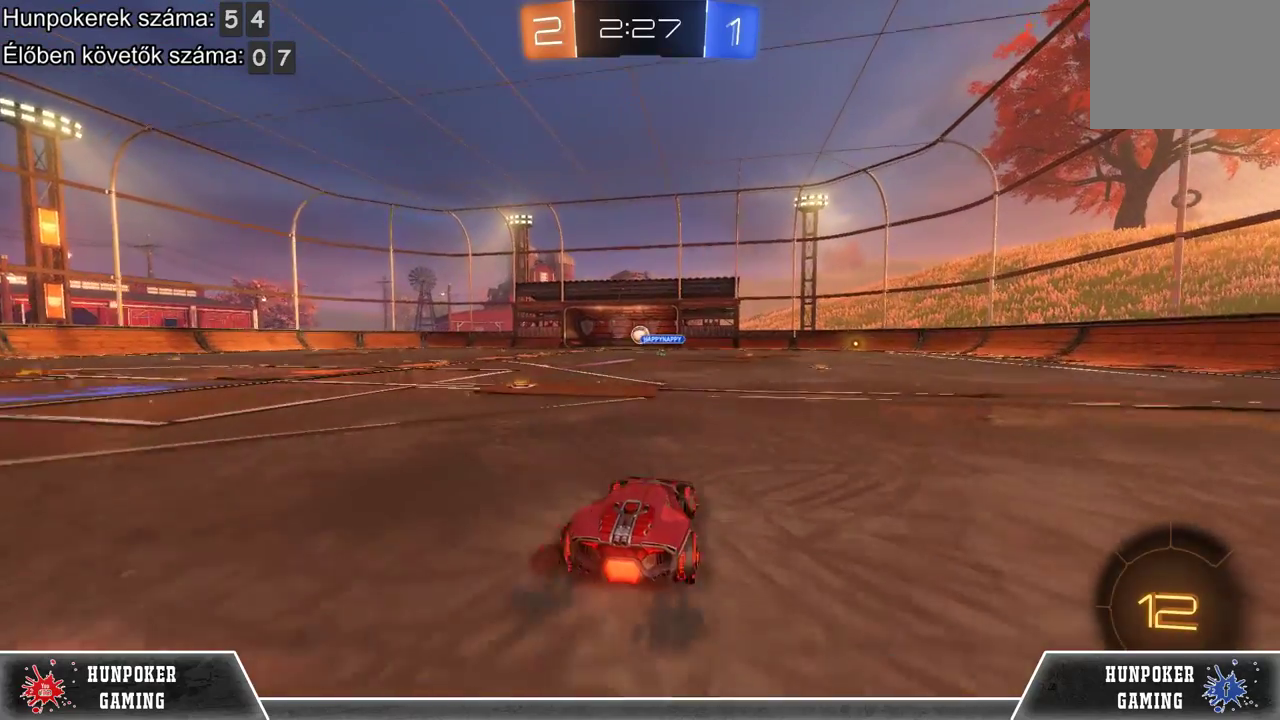
{"buttons": [], "left_stick": "center", "right_stick": "center", "events": [[33, "left_stick", "left"], [167, "left_stick", "center"], [333, "R2", "up"]]}
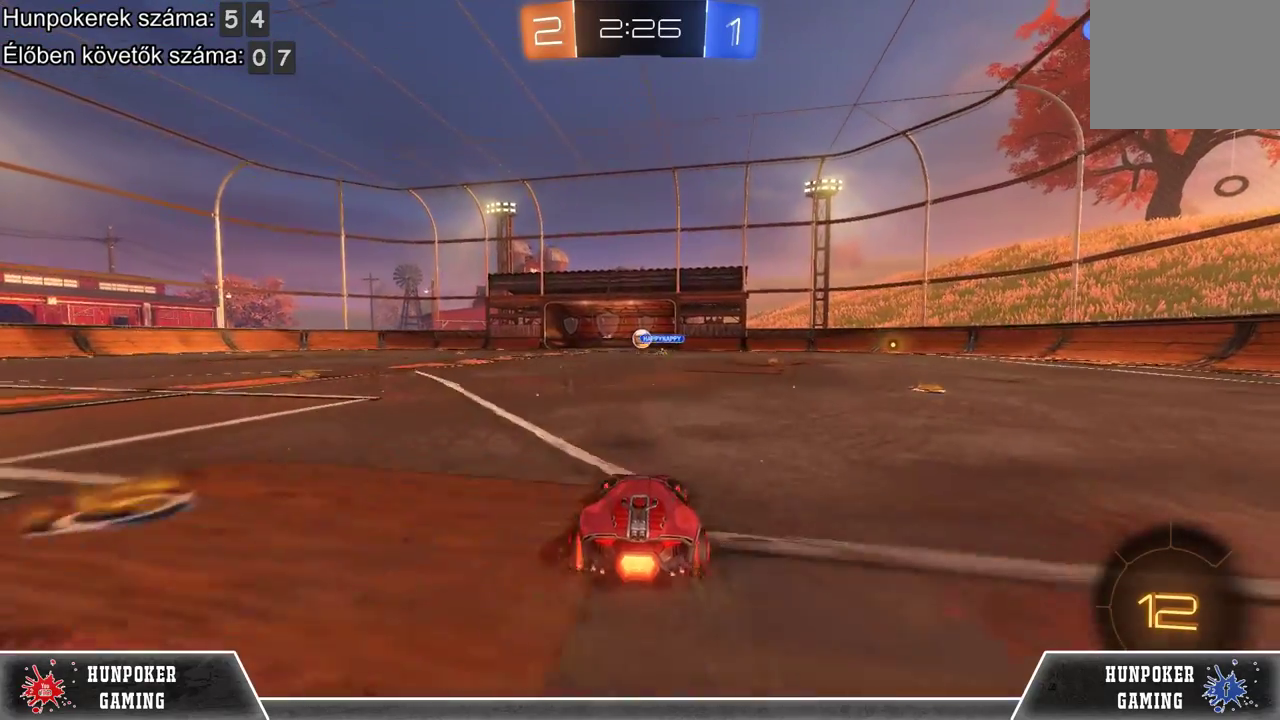
{"buttons": [], "left_stick": "center", "right_stick": "center", "events": []}
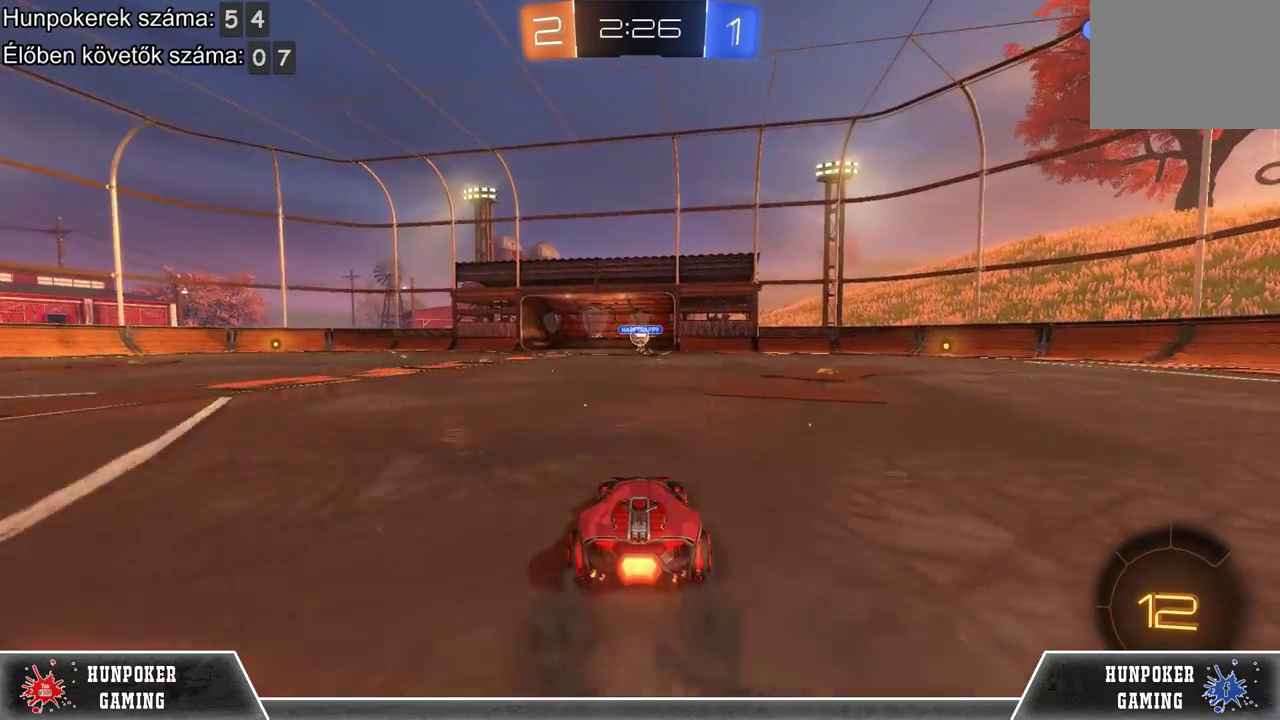
{"buttons": [], "left_stick": "center", "right_stick": "center", "events": []}
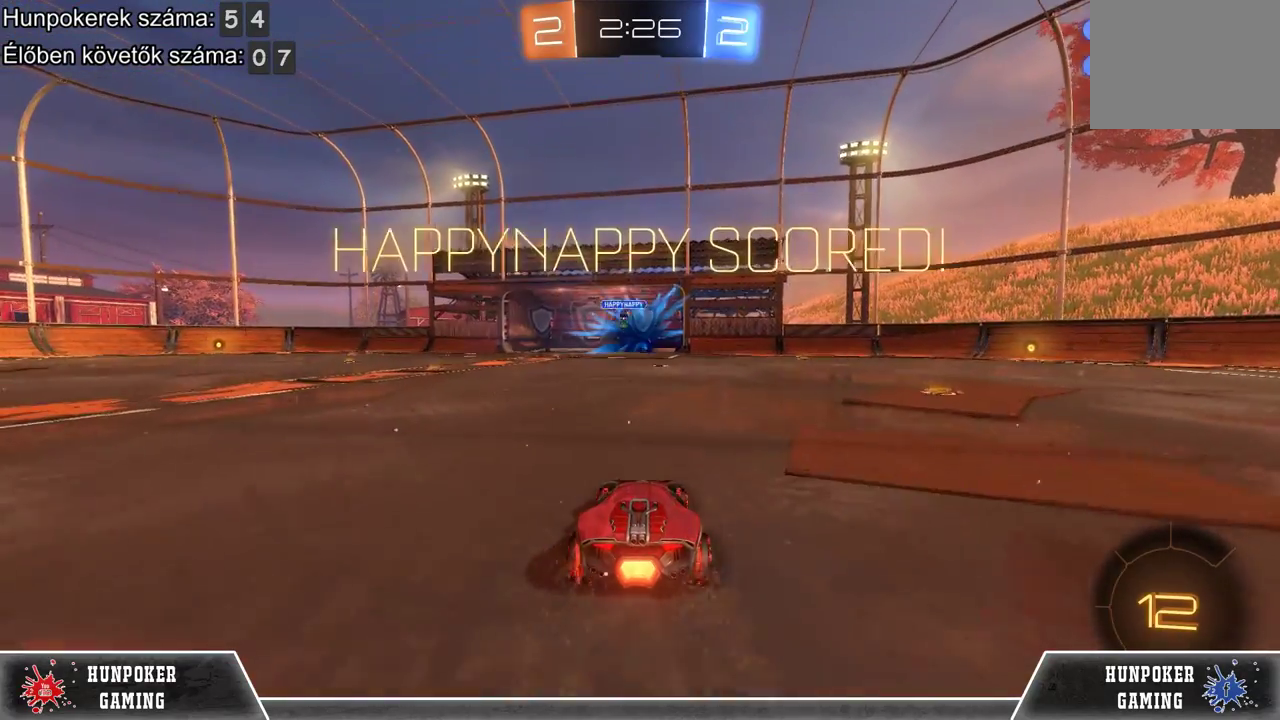
{"buttons": [], "left_stick": "center", "right_stick": "center", "events": []}
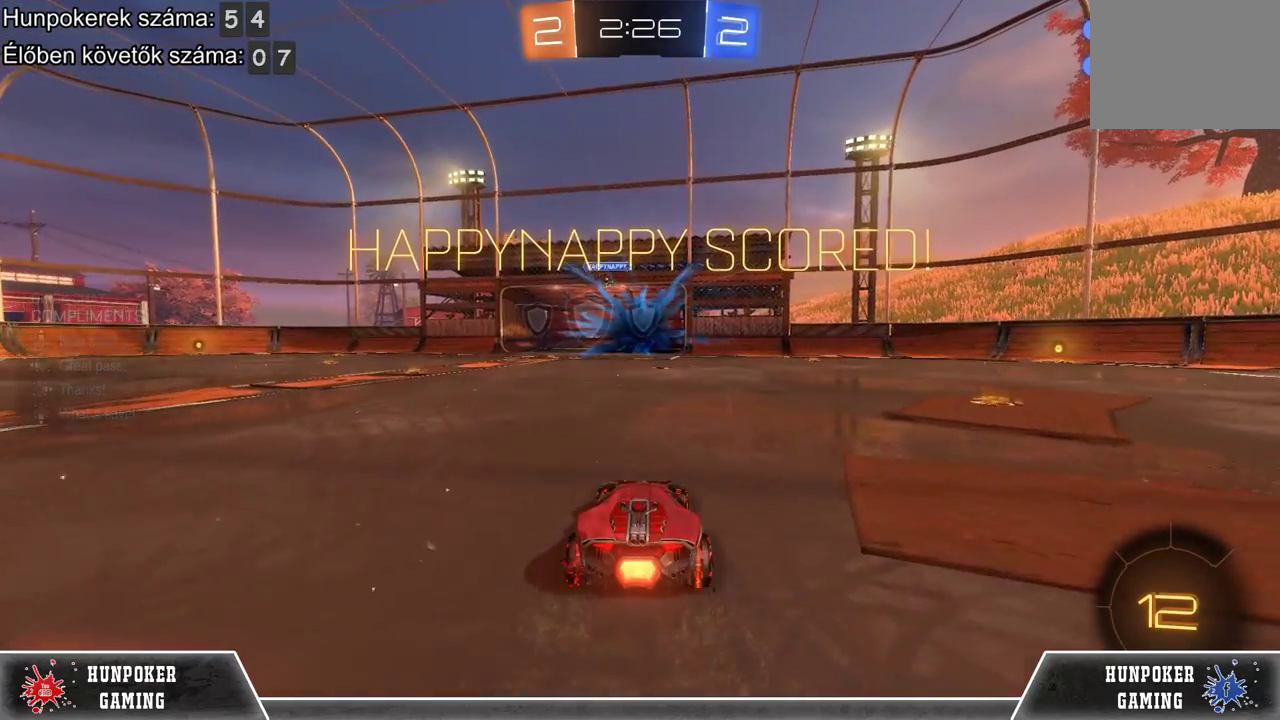
{"buttons": [], "left_stick": "center", "right_stick": "center", "events": [[33, "DPAD_LEFT", "down"], [167, "DPAD_LEFT", "up"]]}